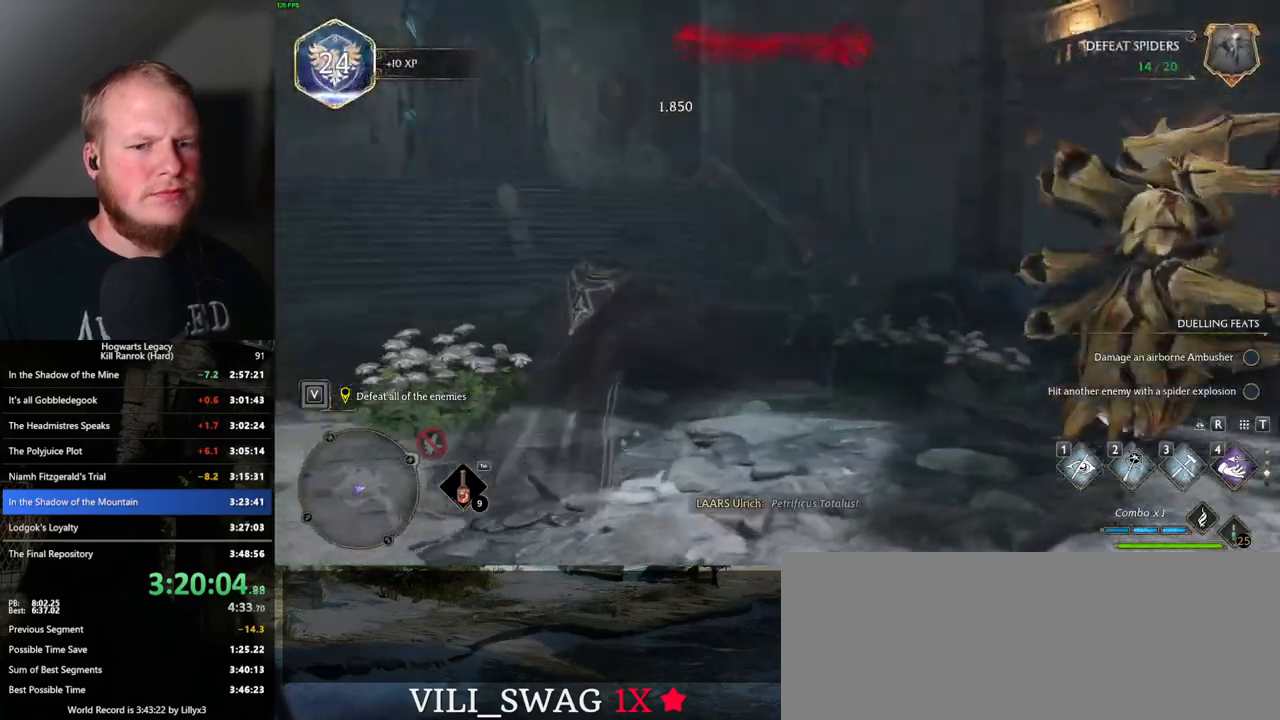
Gameplay with keyboard and mouse; each line is a JSON object with the keys and mouse buttons held at the frame after it. "events" lists presses ("down") and releases ("up") of ".", "/", "0", "1", "2", "3", "4", "5", "6", "7", "8", "9", "a", "alt_l", "alt_r", "b", "backslash", "backspace", "c", "caps_lock", "comma", "ctrl_l", "ctrl_r", "d", "e", "equals", "escape", "f", "f1", "f10", "f11", "f12", "f2", "f3", "f4", "f5", "f6", "f7", "f8", "f9", "g", "h", "i", "j", "k", "l", "lbracket", "m", "minus", "n", "o", "p", "q", "quote", "r", "rbracket", "return", "s", "semicolon", "shift_l", "shift_r", "space", "super", "t", "tab", "tilde", "u", "v", "w", "x", "y", "z", "mouse_left", "mouse_wheel", "mouse_right", "mouse_mb4" and "mouse_mb5" between this image and that frame as [ms after this image, input, new state], when the widget could be followed in between. "mouse_left", "mouse_wheel", "mouse_right", "mouse_mb4", "mouse_mb5" = the "left", "wheel", "right", "mb4", "mb5" buttons of the "mouse" list. No other keys are recorded. "wheel" means that the mouse wheel is clicked or scrolled. Mouse movement is not recorded.
{"keys": ["w"], "mouse": [], "events": []}
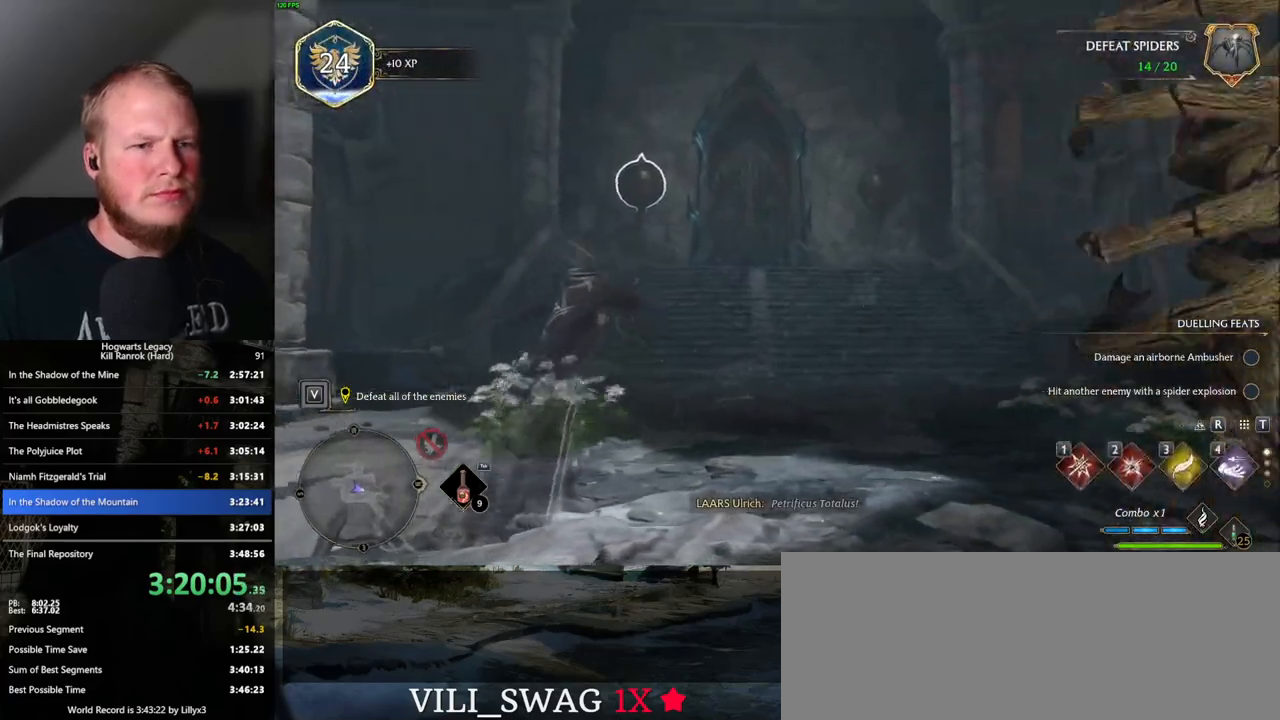
{"keys": ["w"], "mouse": ["right"], "events": [[50, "mouse_right", "down"], [250, "2", "down"], [367, "2", "up"]]}
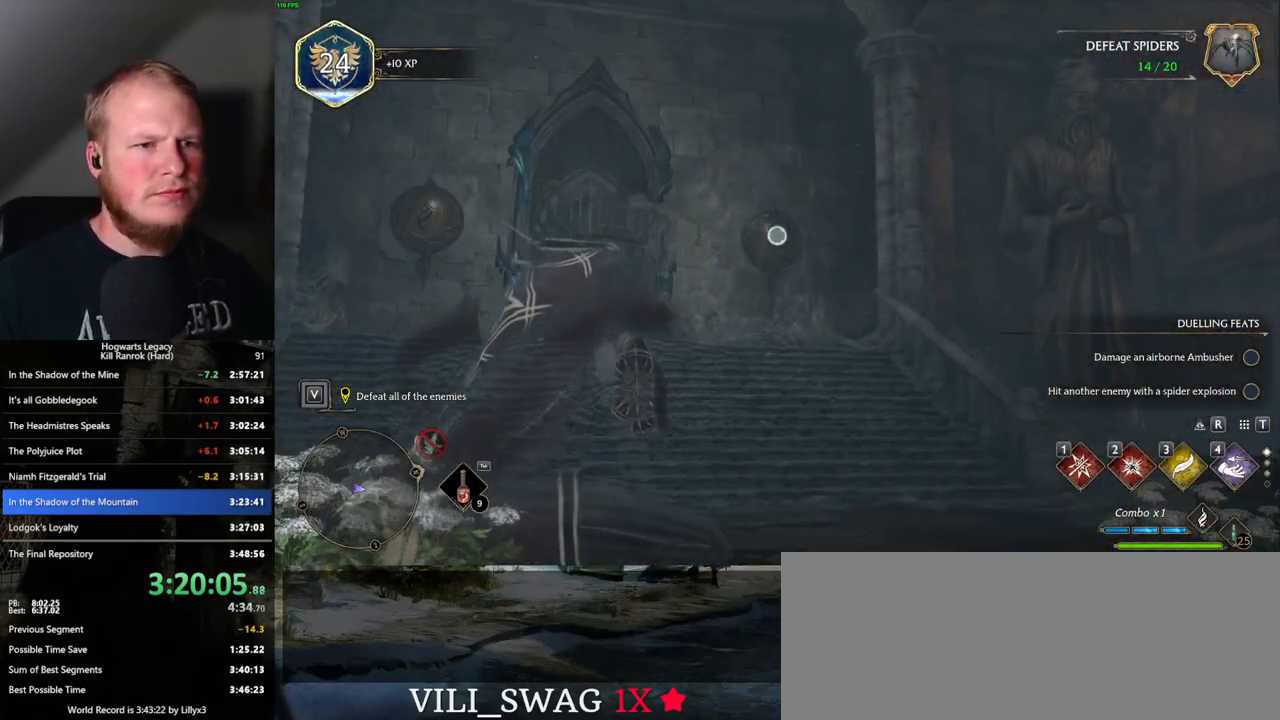
{"keys": ["w"], "mouse": ["right"], "events": []}
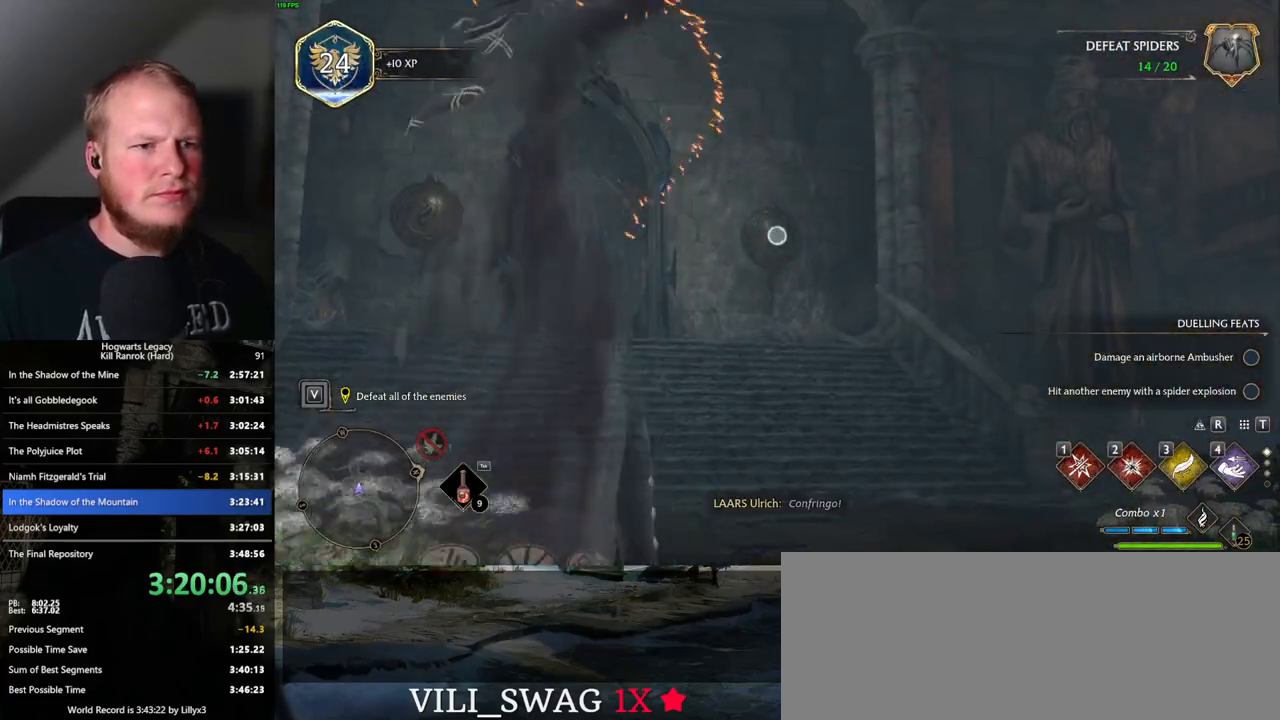
{"keys": ["w"], "mouse": ["left"], "events": [[67, "mouse_right", "up"], [433, "mouse_left", "down"]]}
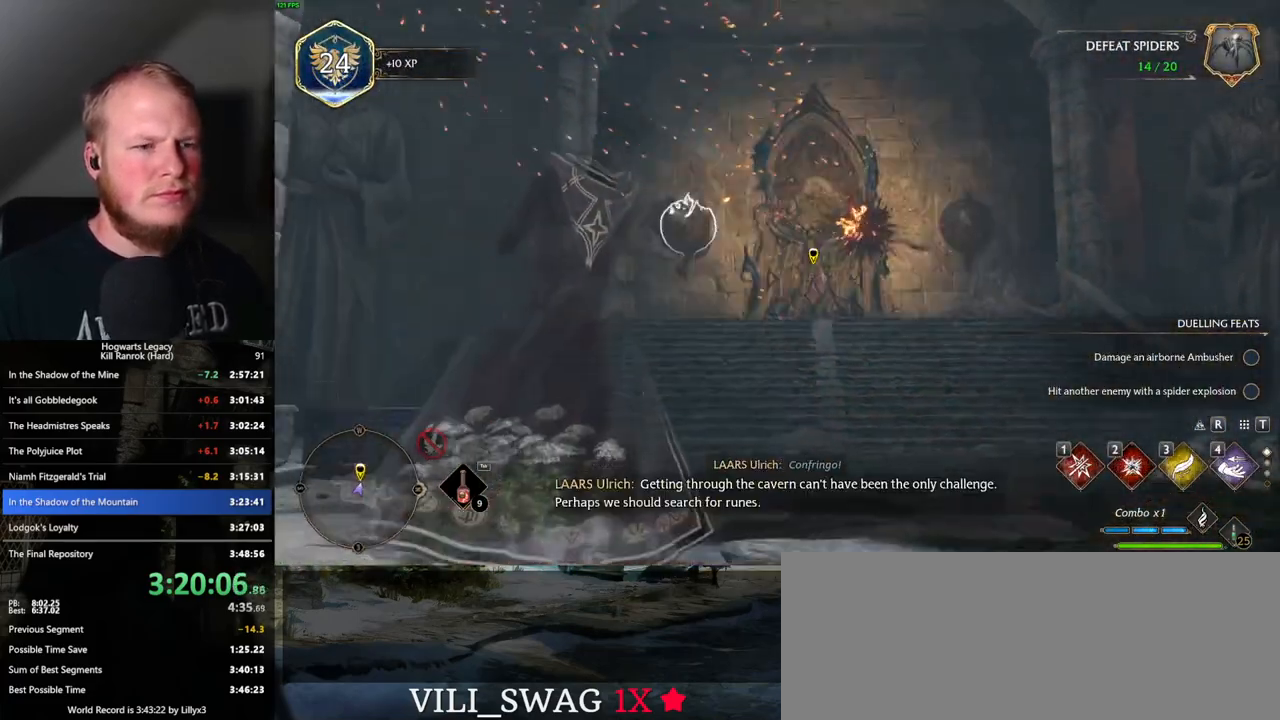
{"keys": ["w"], "mouse": ["left"], "events": [[50, "mouse_left", "up"], [433, "mouse_left", "down"]]}
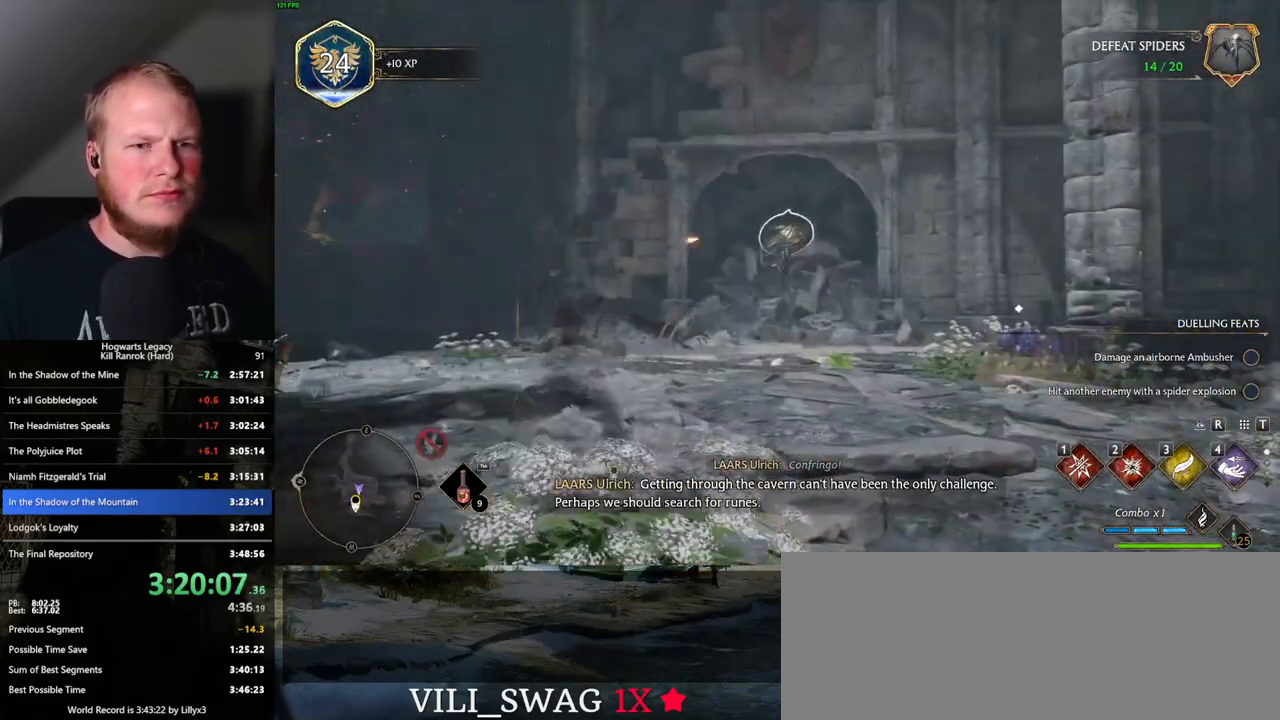
{"keys": ["w"], "mouse": [], "events": [[83, "mouse_left", "up"]]}
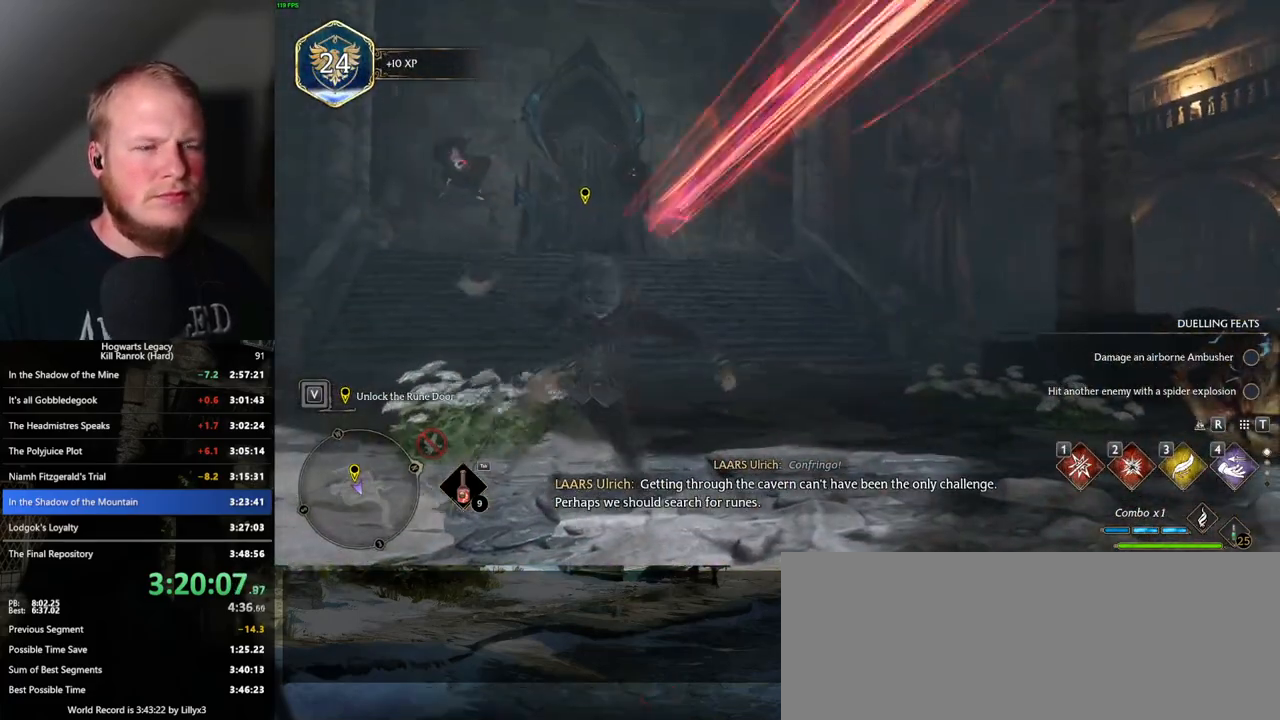
{"keys": ["w"], "mouse": ["right"], "events": [[467, "mouse_right", "down"]]}
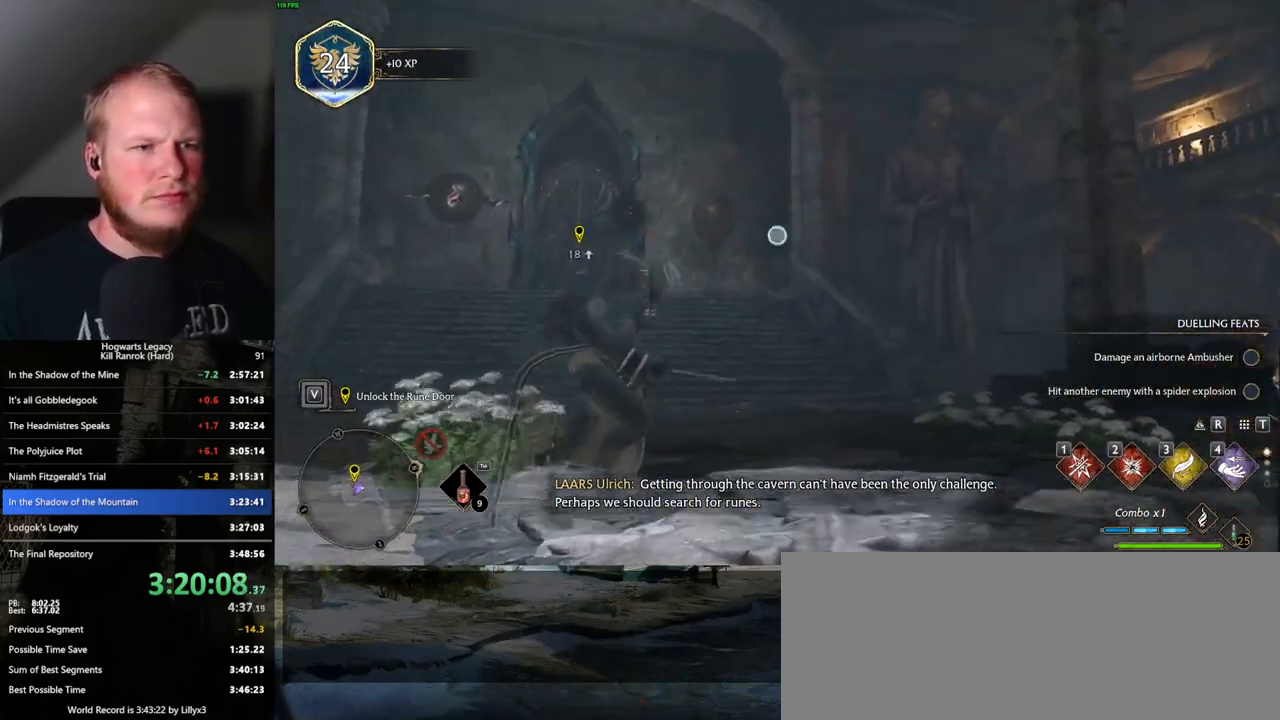
{"keys": ["w"], "mouse": ["right"], "events": [[317, "2", "down"], [450, "2", "up"]]}
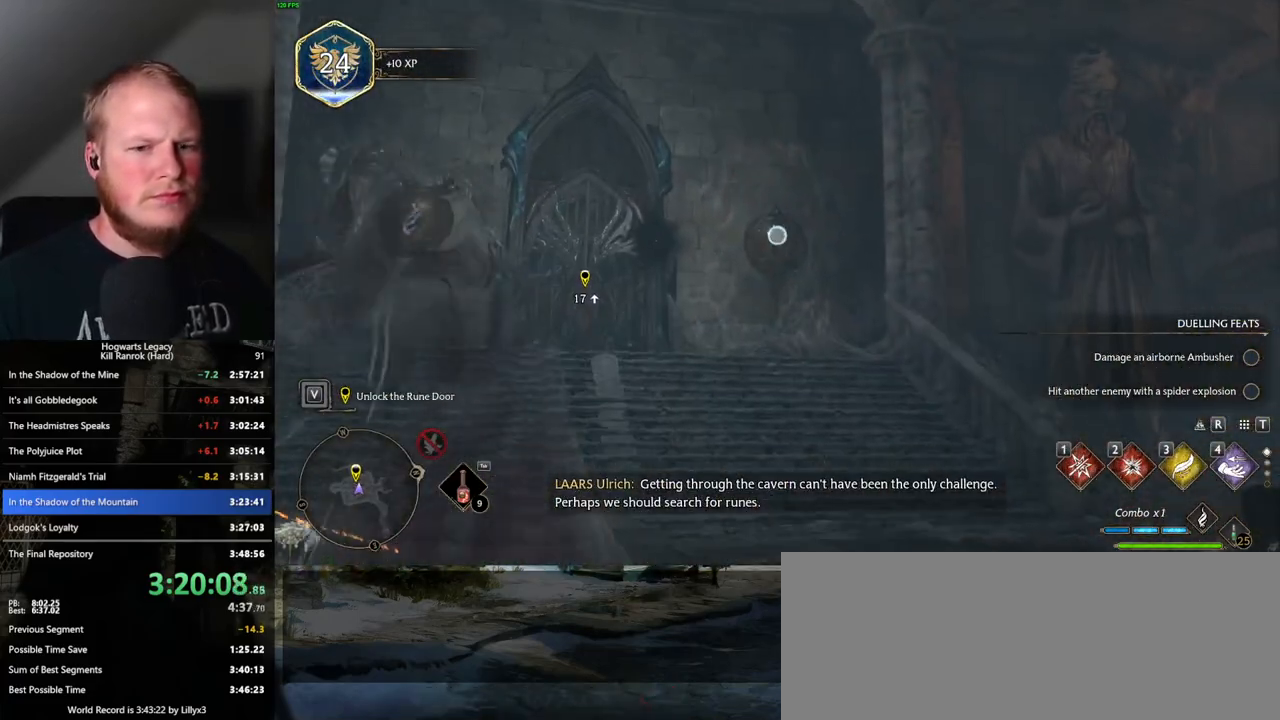
{"keys": ["w"], "mouse": ["right"], "events": []}
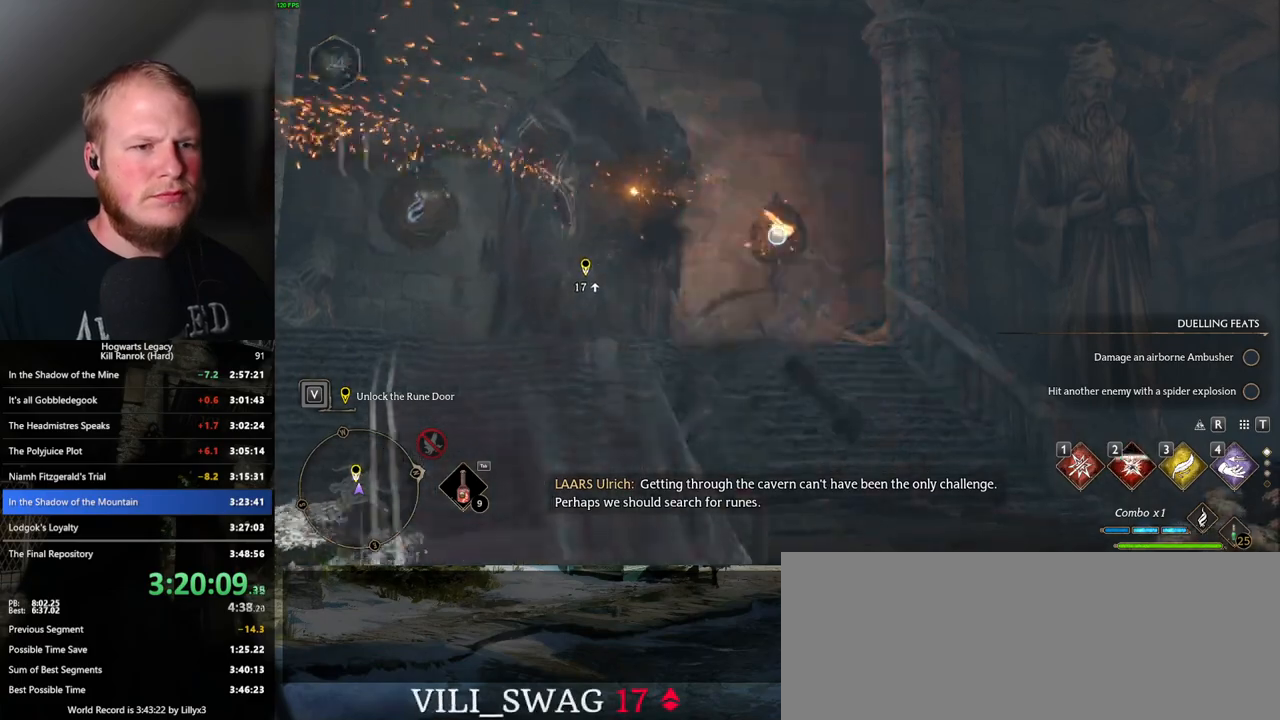
{"keys": ["a", "w"], "mouse": [], "events": [[67, "mouse_right", "up"], [483, "a", "down"]]}
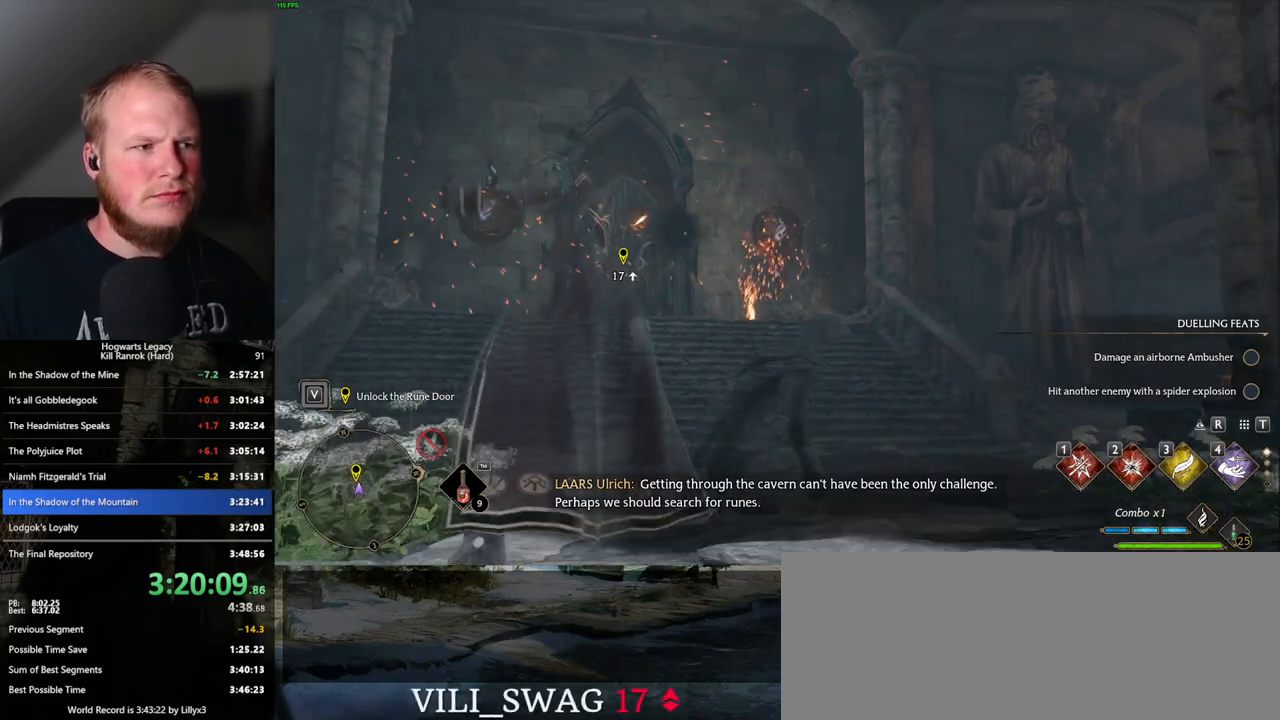
{"keys": ["a"], "mouse": [], "events": [[233, "w", "up"]]}
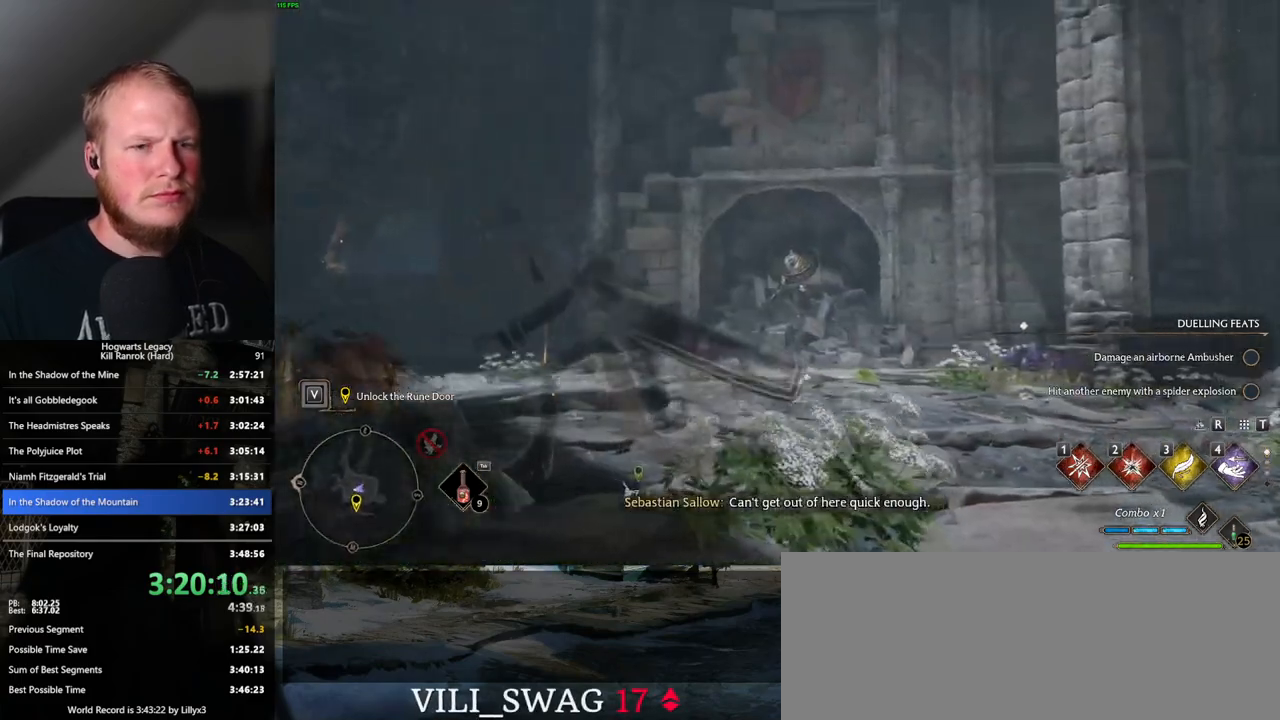
{"keys": ["a", "w"], "mouse": [], "events": [[200, "s", "down"], [367, "s", "up"], [450, "w", "down"]]}
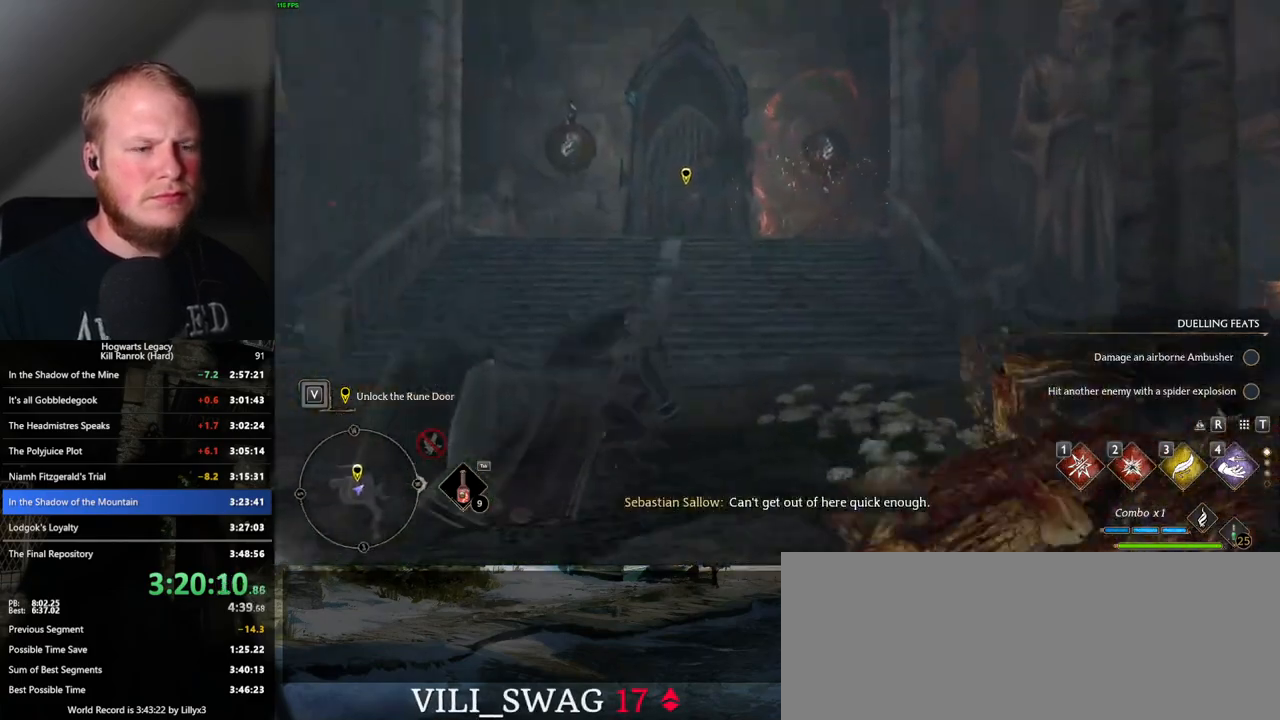
{"keys": ["space", "w"], "mouse": [], "events": [[67, "a", "up"], [233, "space", "down"]]}
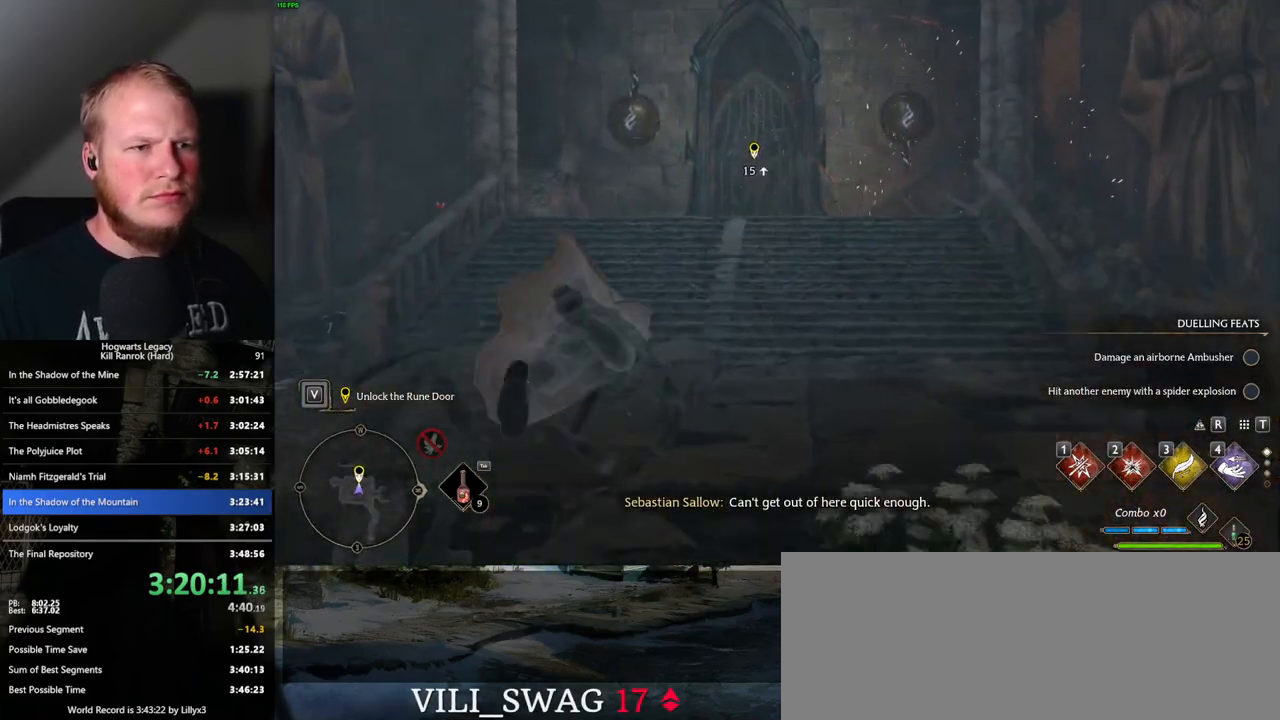
{"keys": ["w"], "mouse": [], "events": [[450, "space", "up"]]}
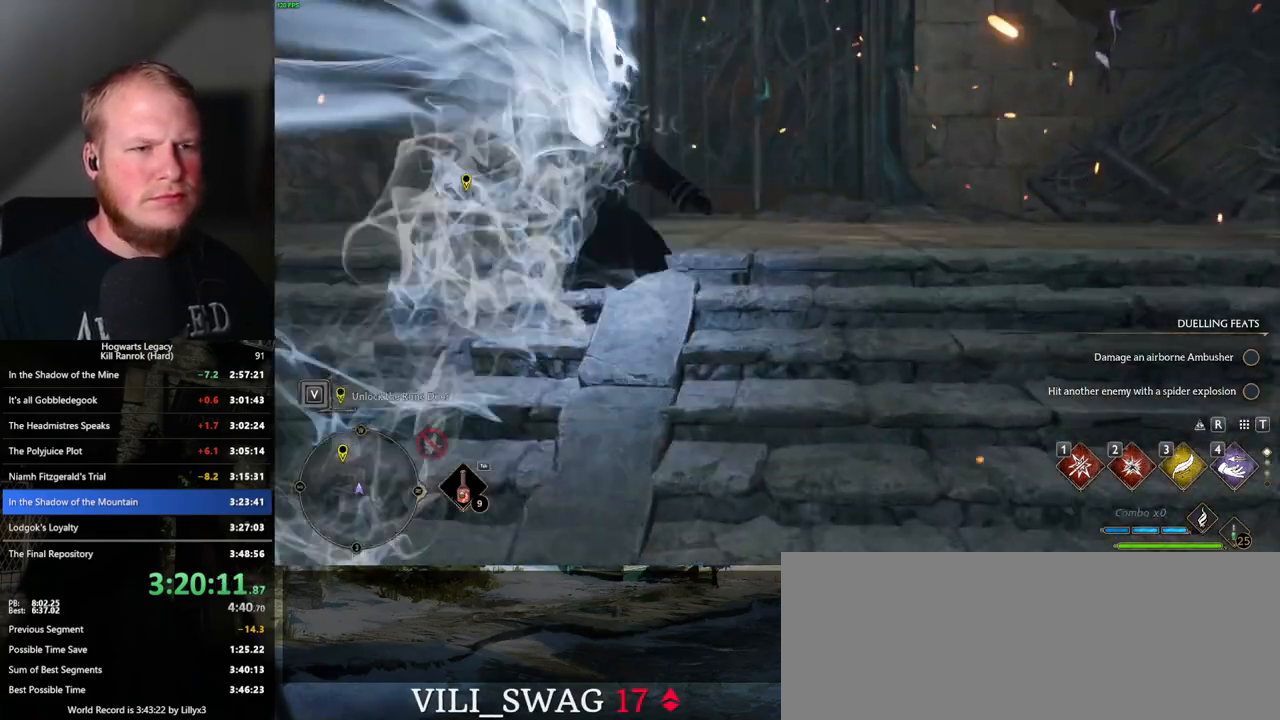
{"keys": ["shift_l", "w"], "mouse": [], "events": [[450, "shift_l", "down"]]}
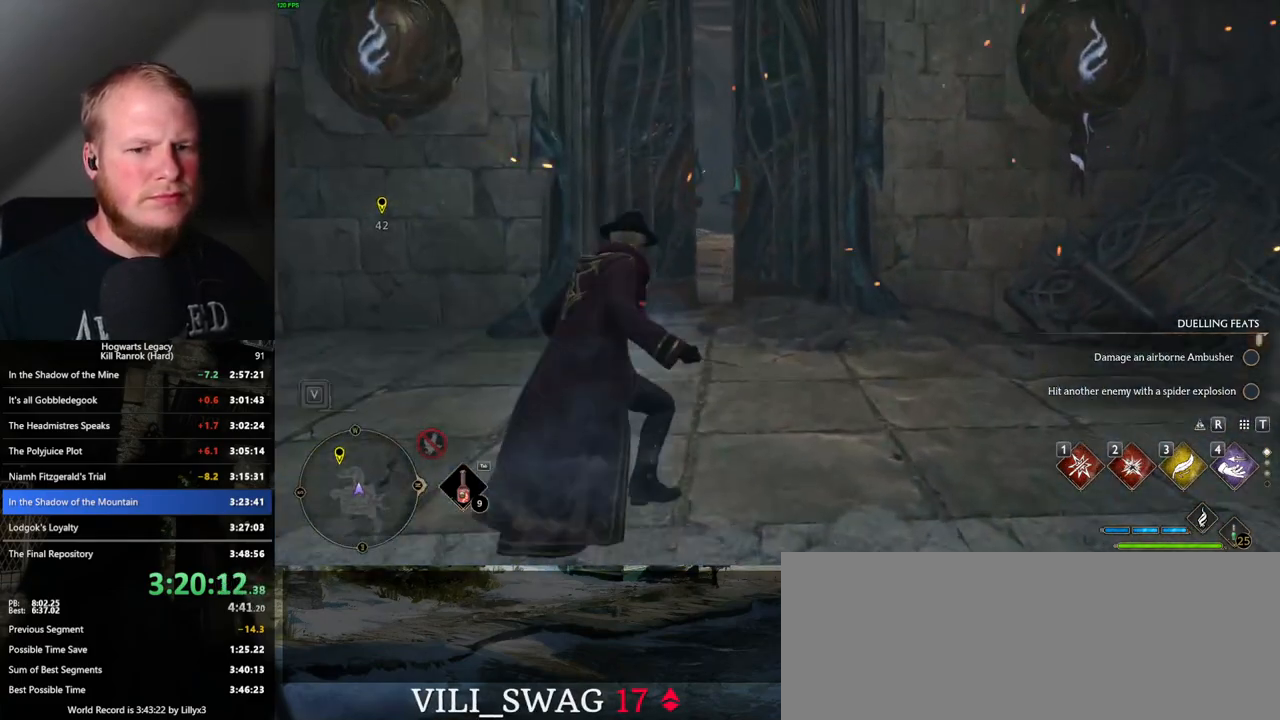
{"keys": ["w"], "mouse": [], "events": [[50, "shift_l", "up"]]}
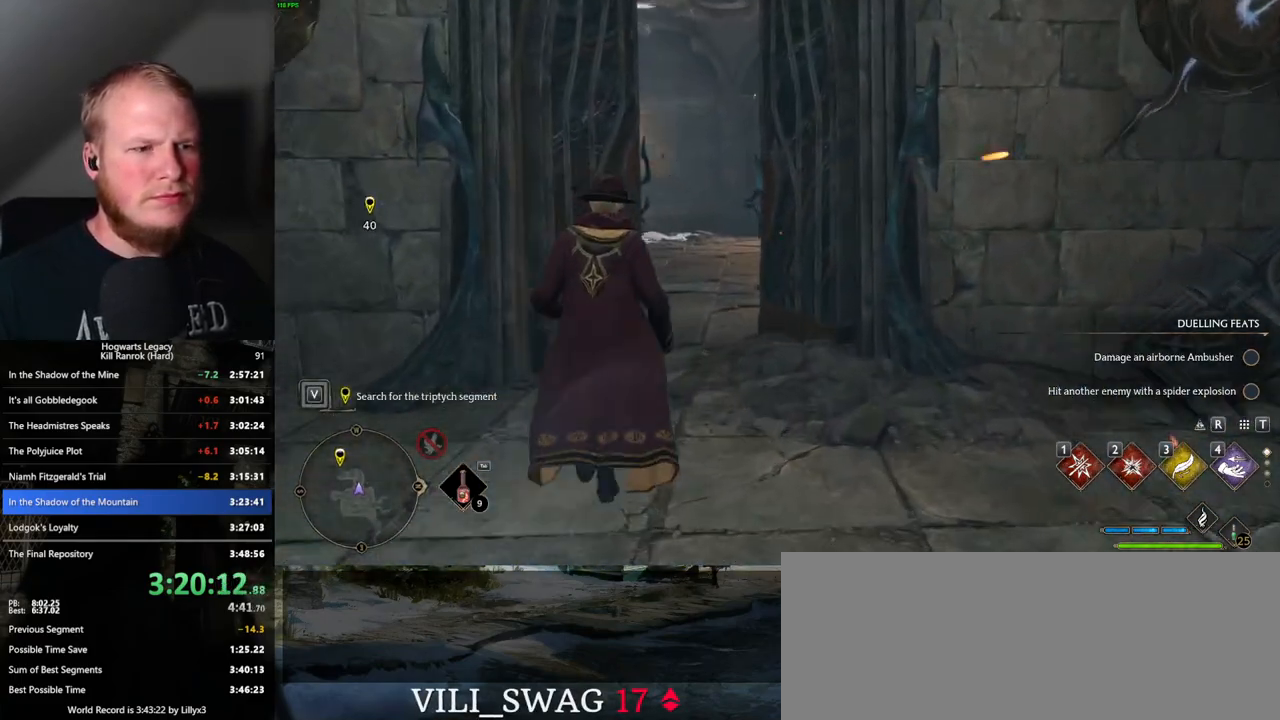
{"keys": ["space", "w"], "mouse": [], "events": [[117, "shift_l", "down"], [200, "shift_l", "up"], [500, "space", "down"]]}
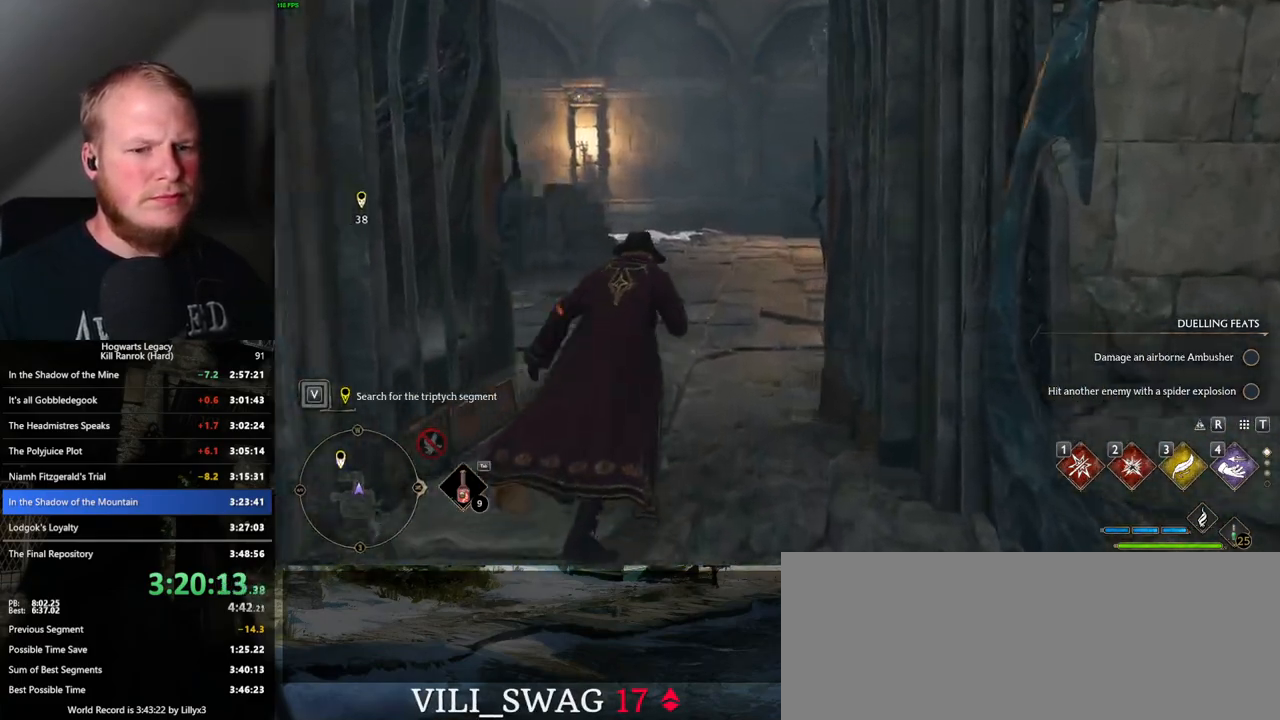
{"keys": ["space", "w"], "mouse": [], "events": []}
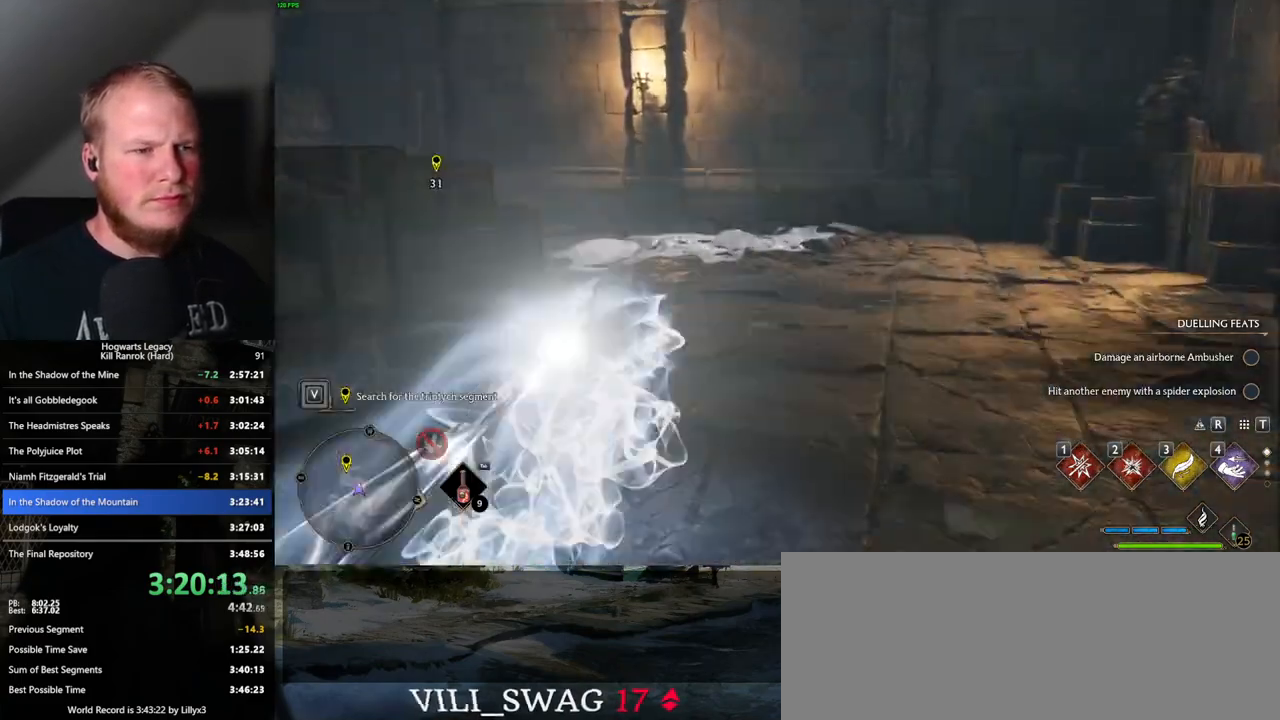
{"keys": ["w"], "mouse": [], "events": [[33, "space", "up"]]}
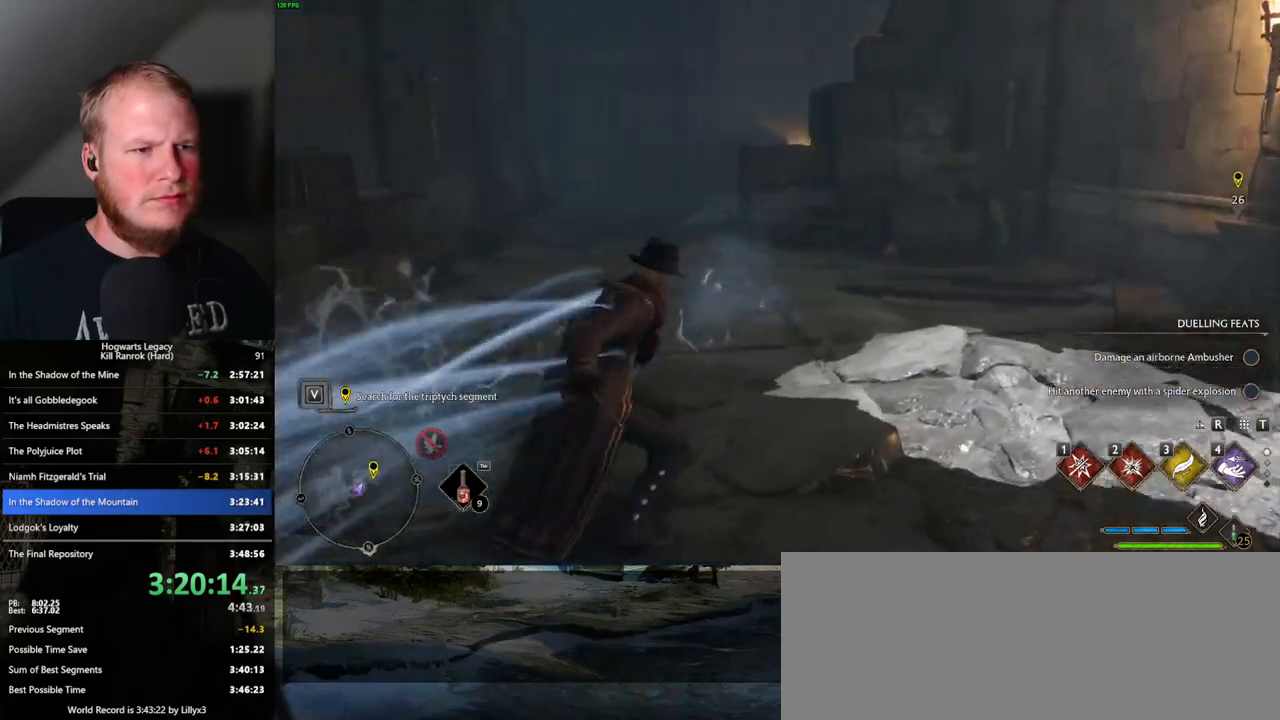
{"keys": ["space", "w"], "mouse": [], "events": [[33, "space", "down"]]}
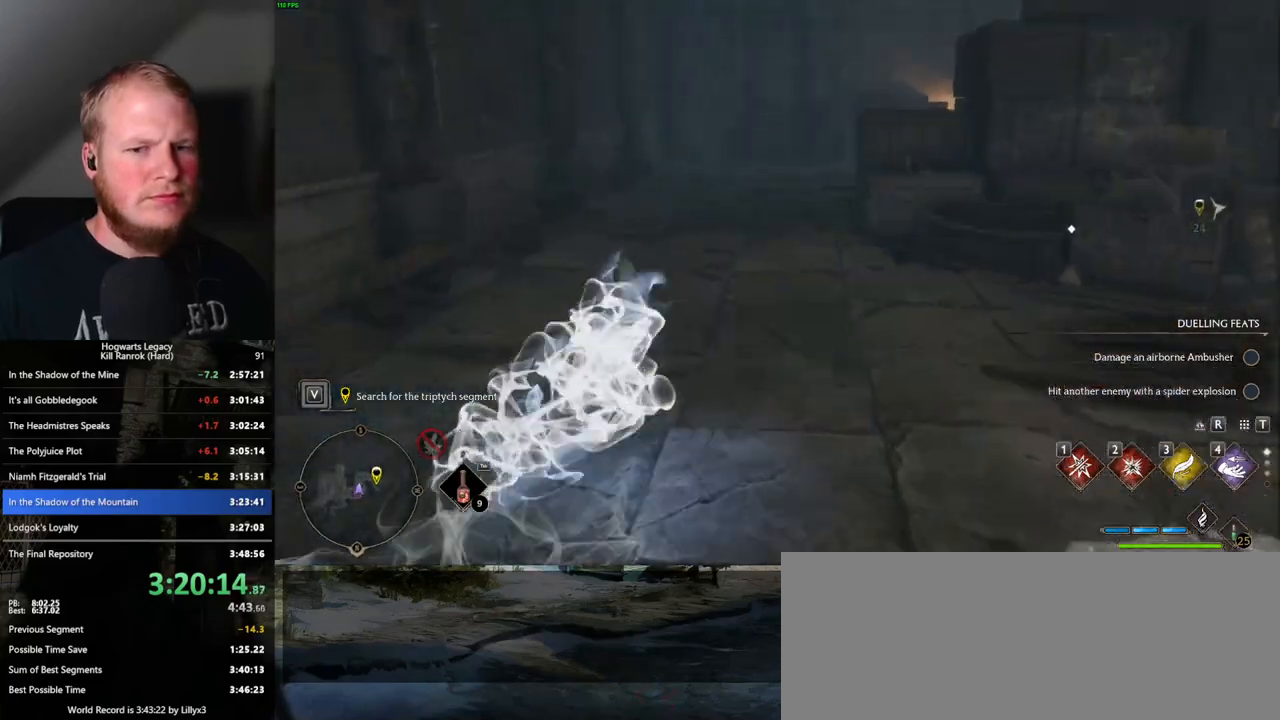
{"keys": ["w"], "mouse": [], "events": [[300, "space", "up"]]}
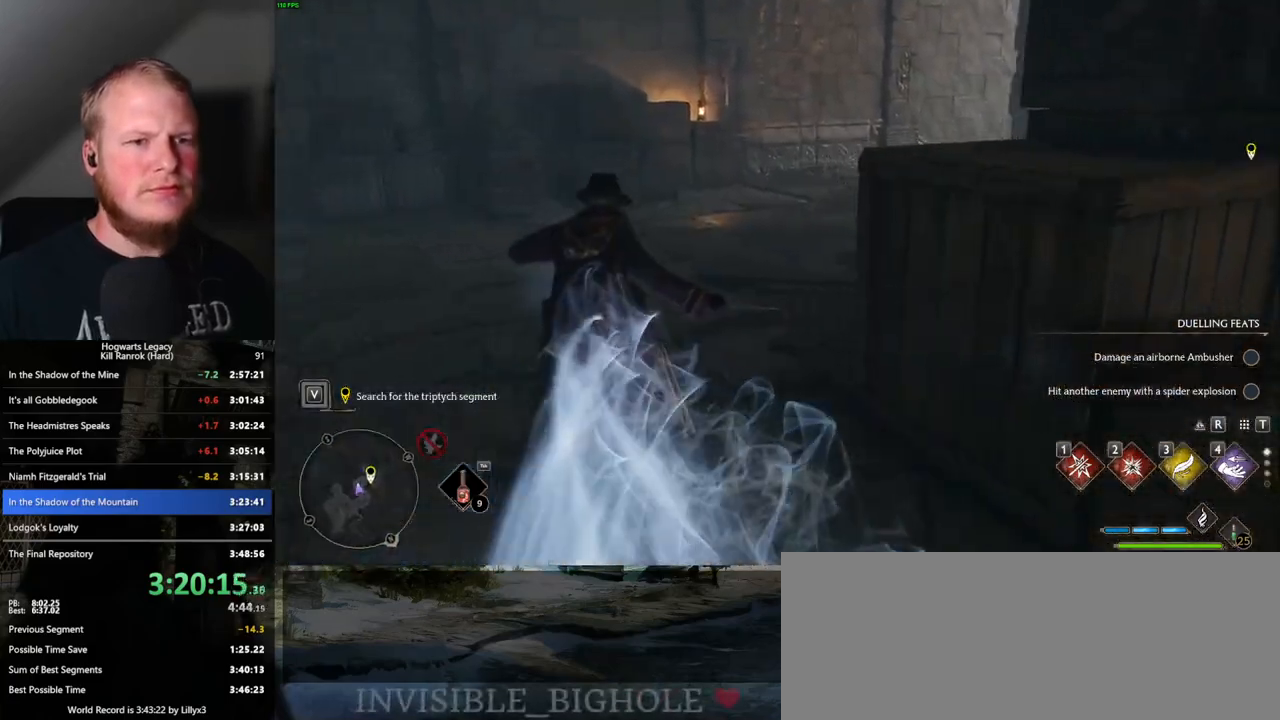
{"keys": ["space", "w"], "mouse": [], "events": [[67, "space", "down"]]}
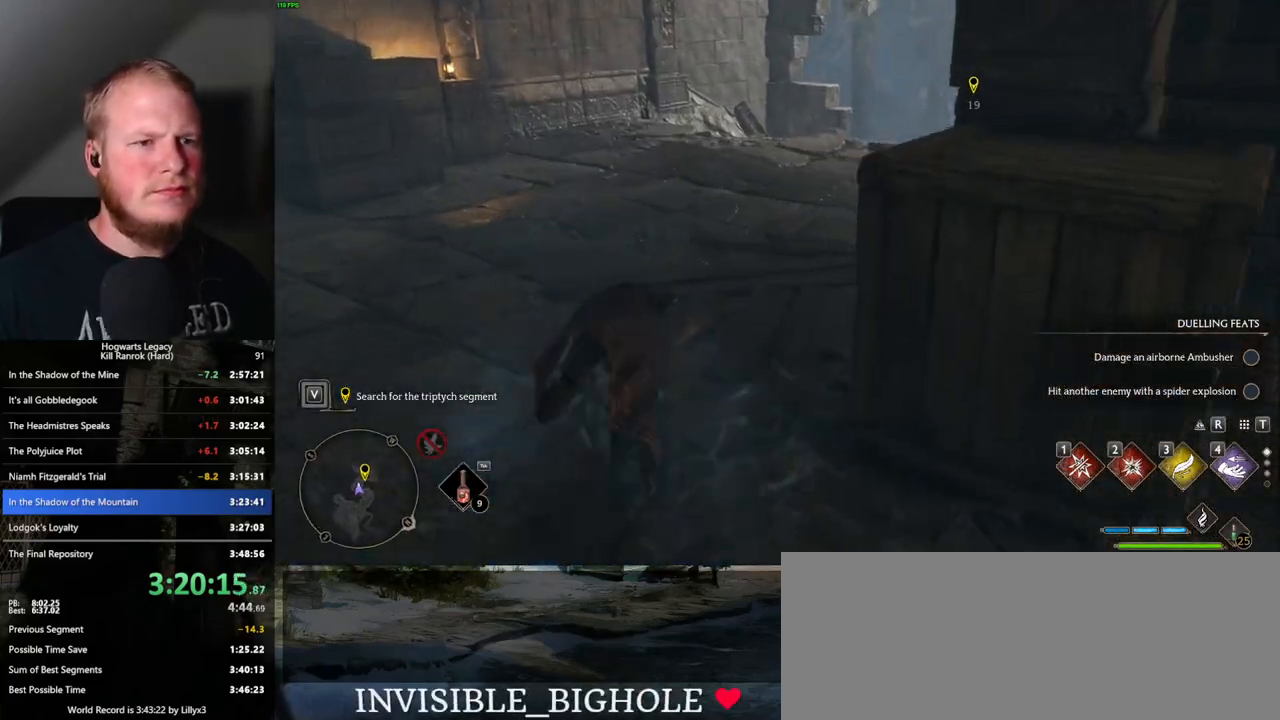
{"keys": ["space", "w"], "mouse": [], "events": []}
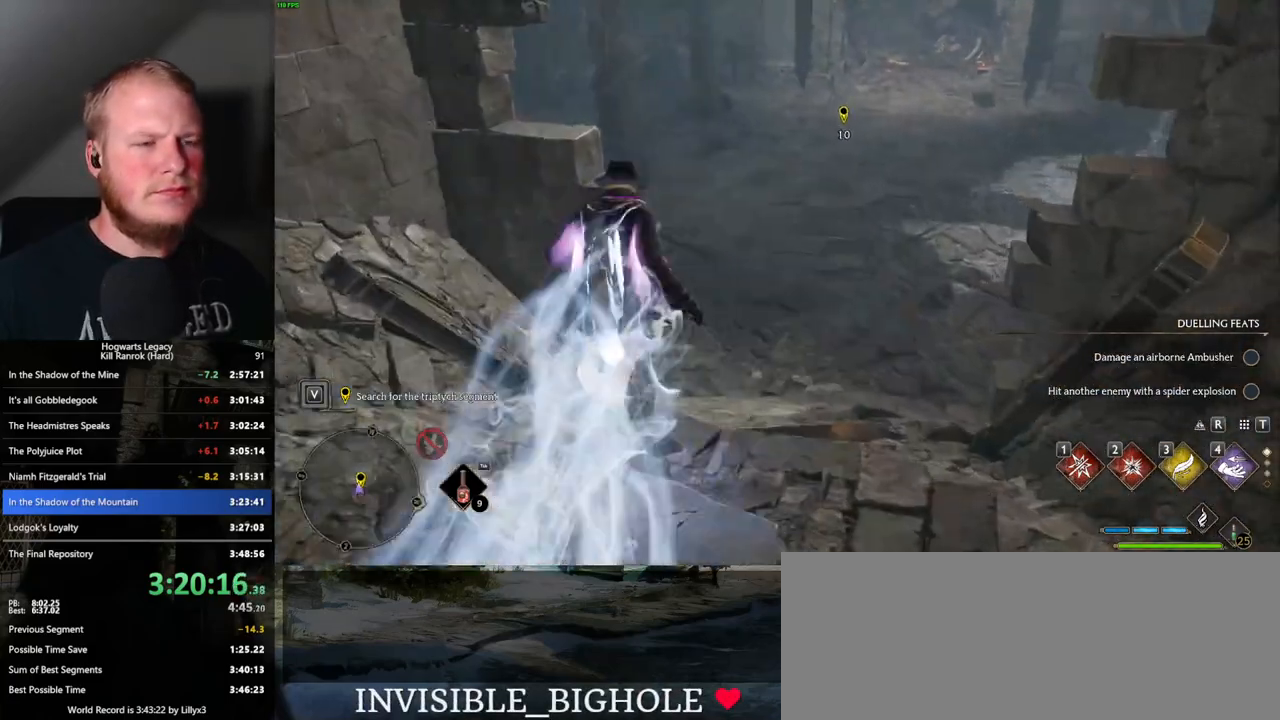
{"keys": ["w"], "mouse": [], "events": [[133, "space", "up"]]}
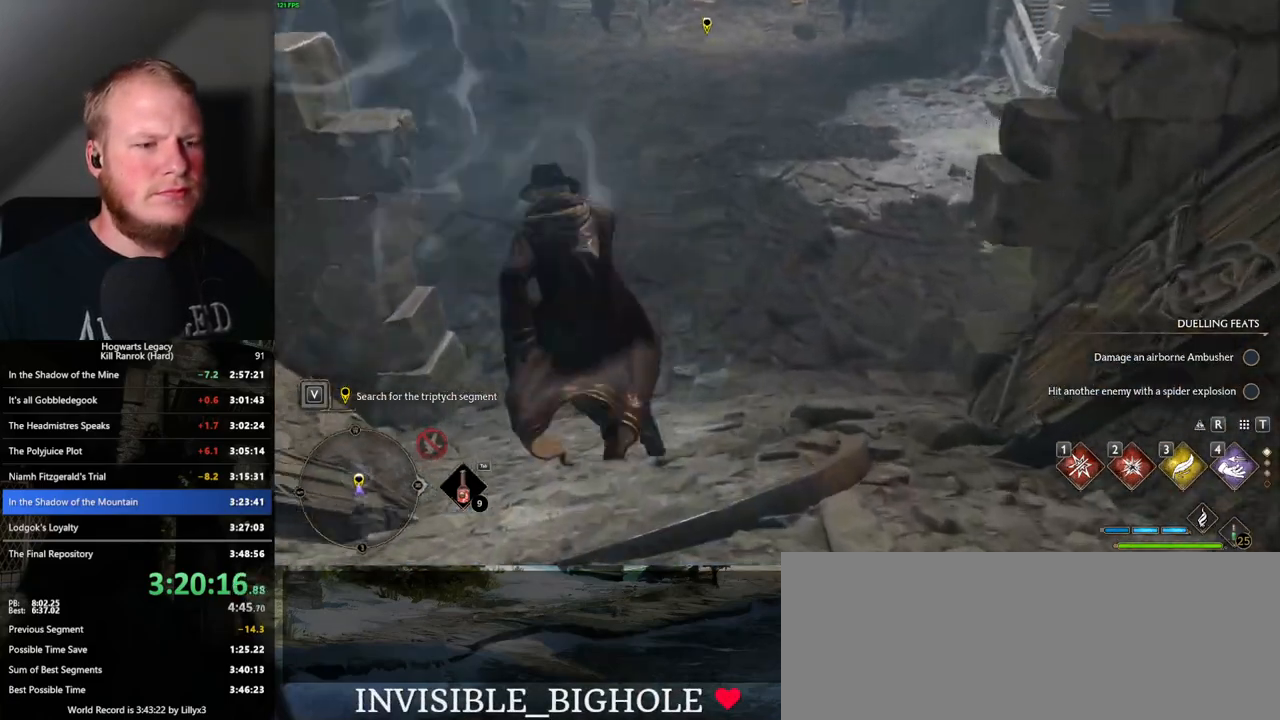
{"keys": ["w"], "mouse": [], "events": []}
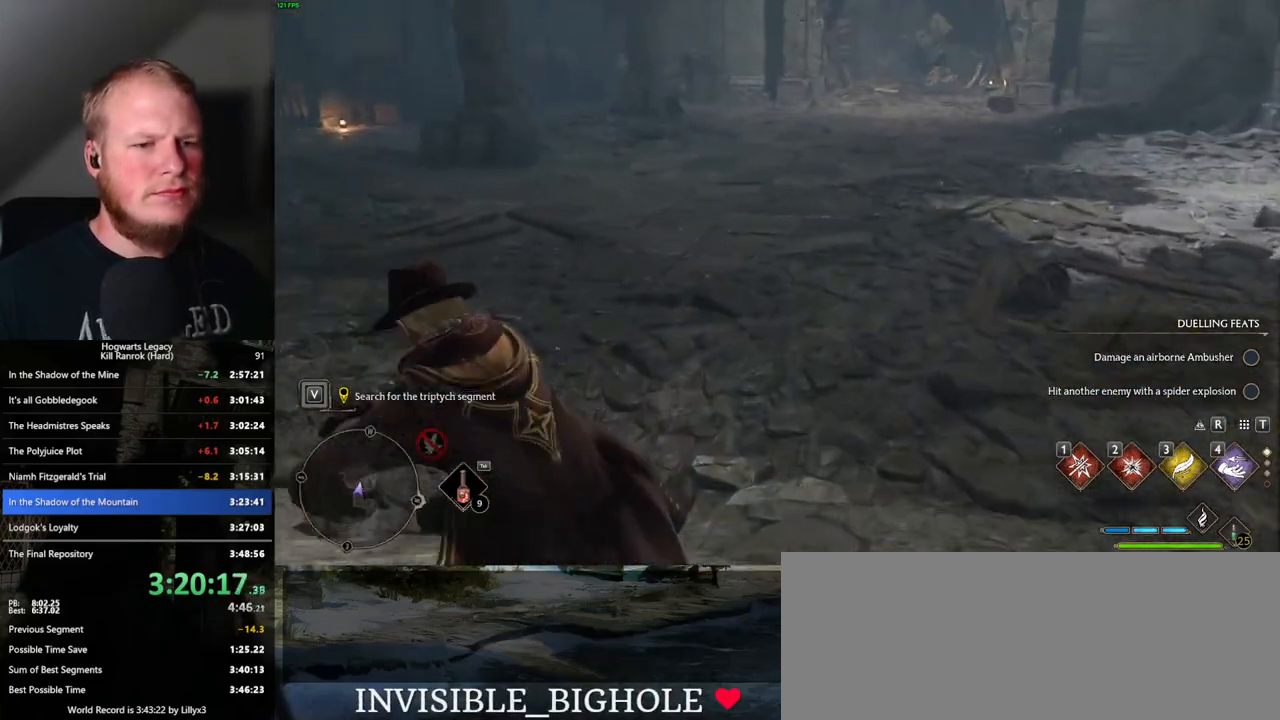
{"keys": ["w"], "mouse": [], "events": []}
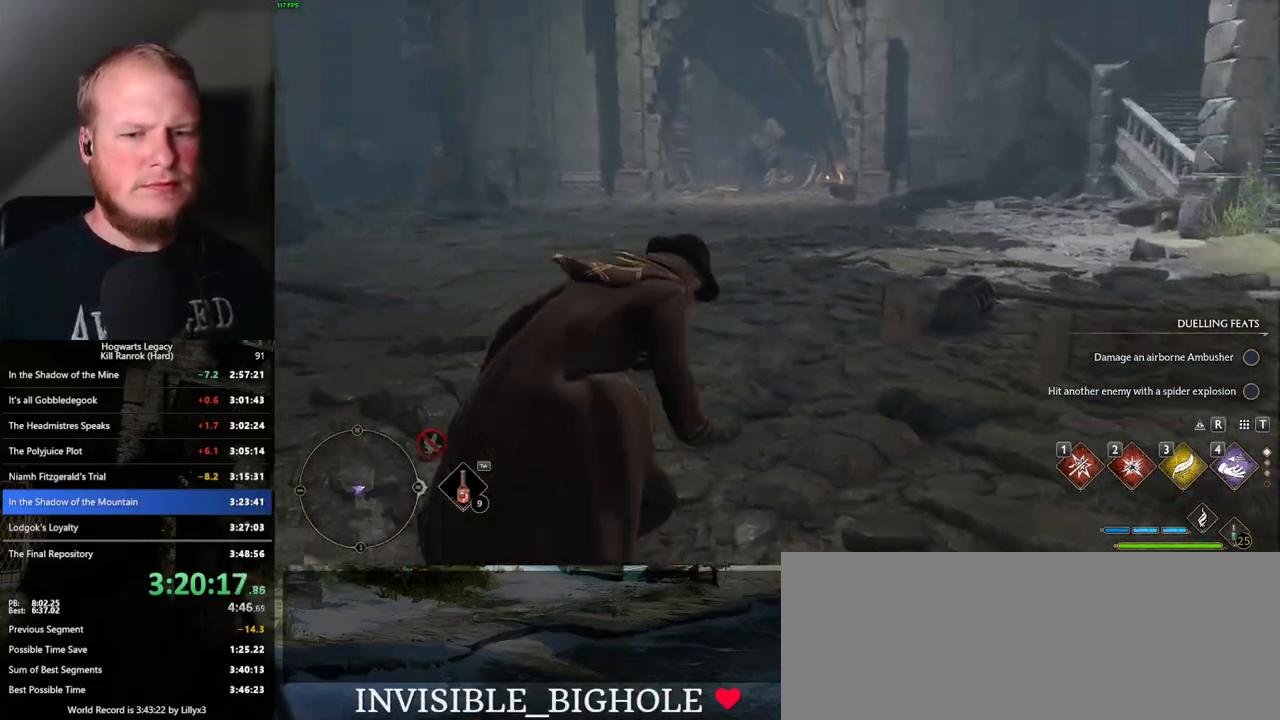
{"keys": [], "mouse": [], "events": [[467, "w", "up"]]}